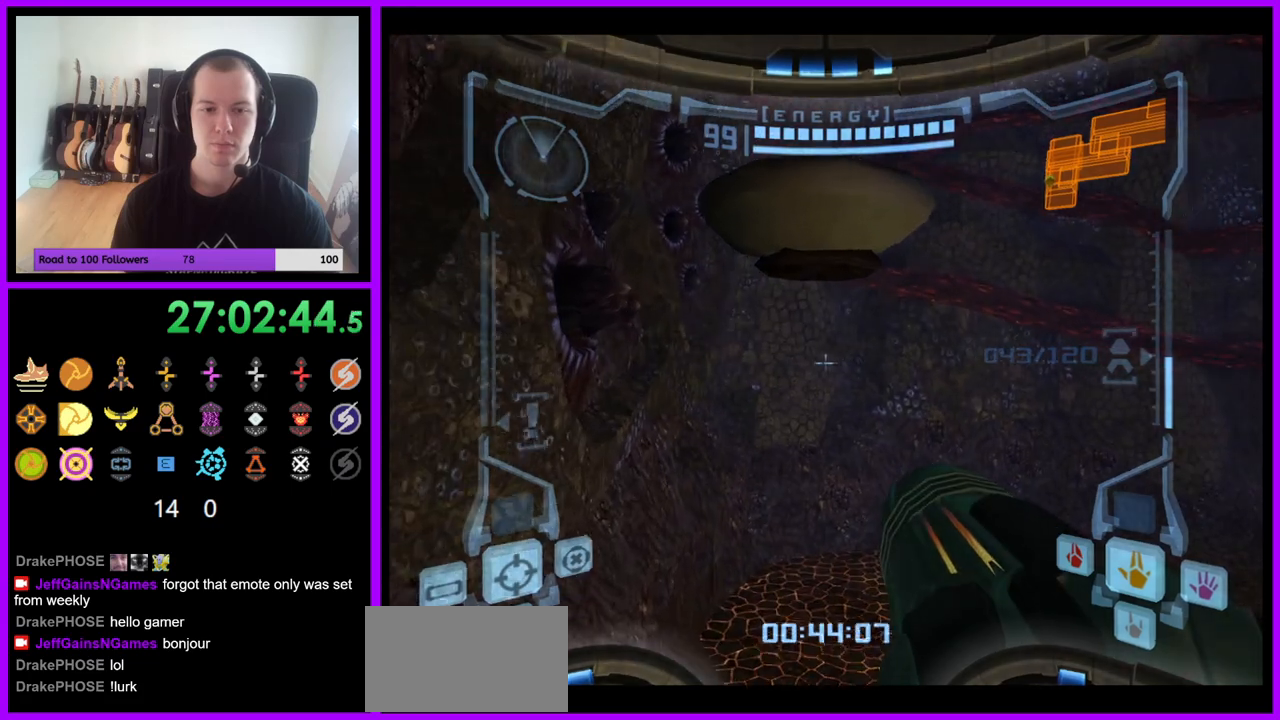
Gameplay with a controller (Nintendo layout); each line is a JSON object with the inputs held at the frame after it. "events" lists button and stick changes between this image and that frame as [ms after this image, input, new state], when the widget could be followed in between. Not read: L3 R3.
{"buttons": ["R1"], "left_stick": "up-right", "right_stick": "center", "events": [[50, "B", "down"], [67, "left_stick", "up-left"], [133, "B", "up"], [200, "left_stick", "up"], [250, "L1", "up"], [267, "R1", "down"], [350, "left_stick", "up-right"]]}
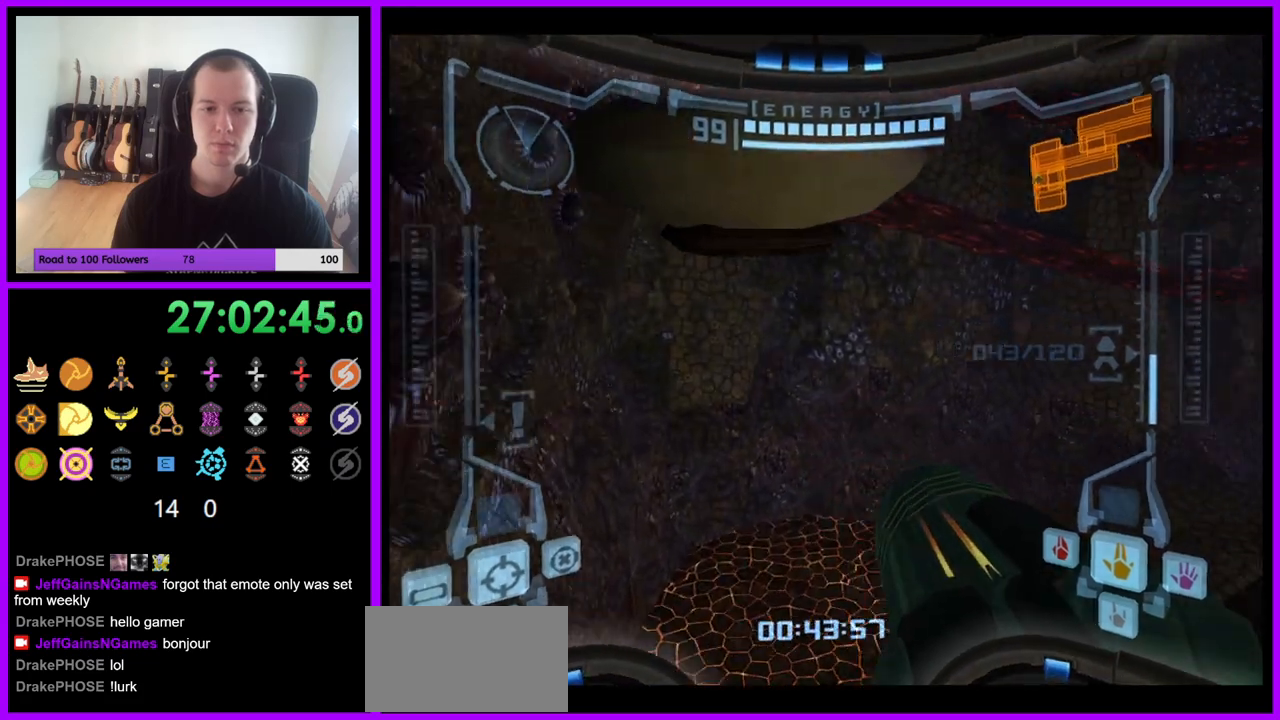
{"buttons": ["R1"], "left_stick": "up-right", "right_stick": "center", "events": [[167, "L1", "down"], [200, "B", "down"], [283, "B", "up"], [350, "L1", "up"]]}
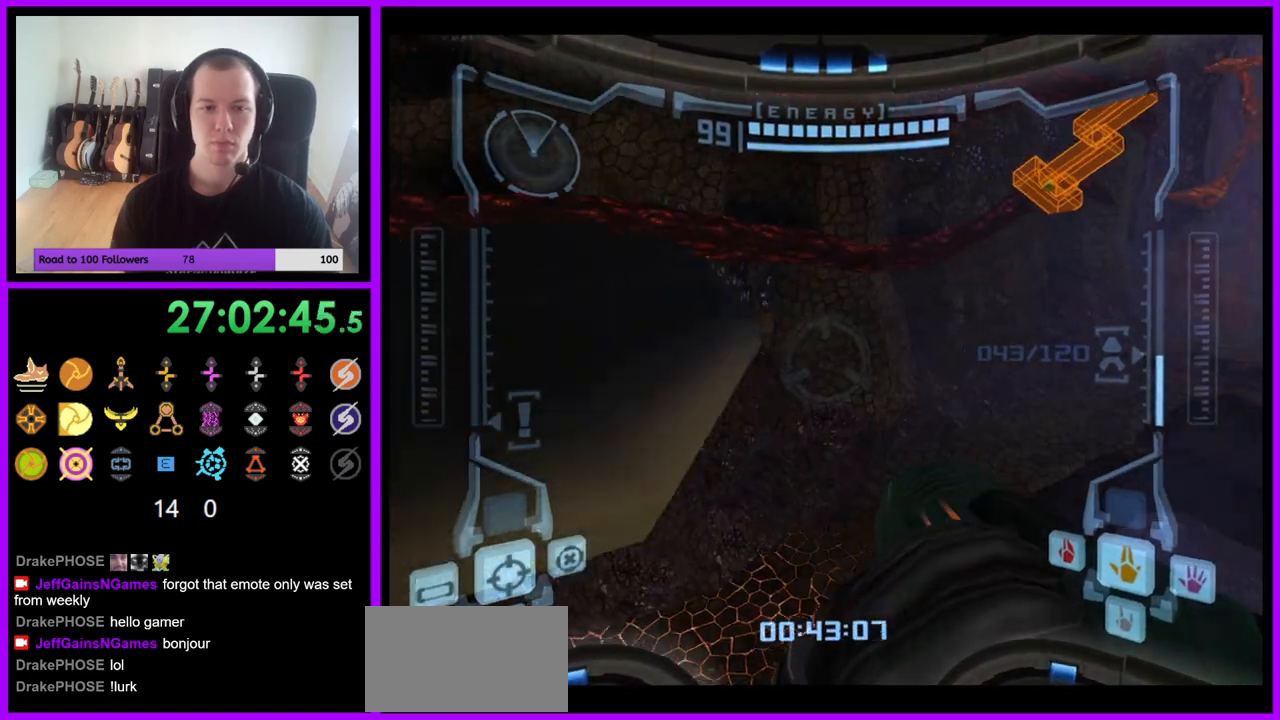
{"buttons": ["R1"], "left_stick": "right", "right_stick": "center", "events": [[183, "left_stick", "right"]]}
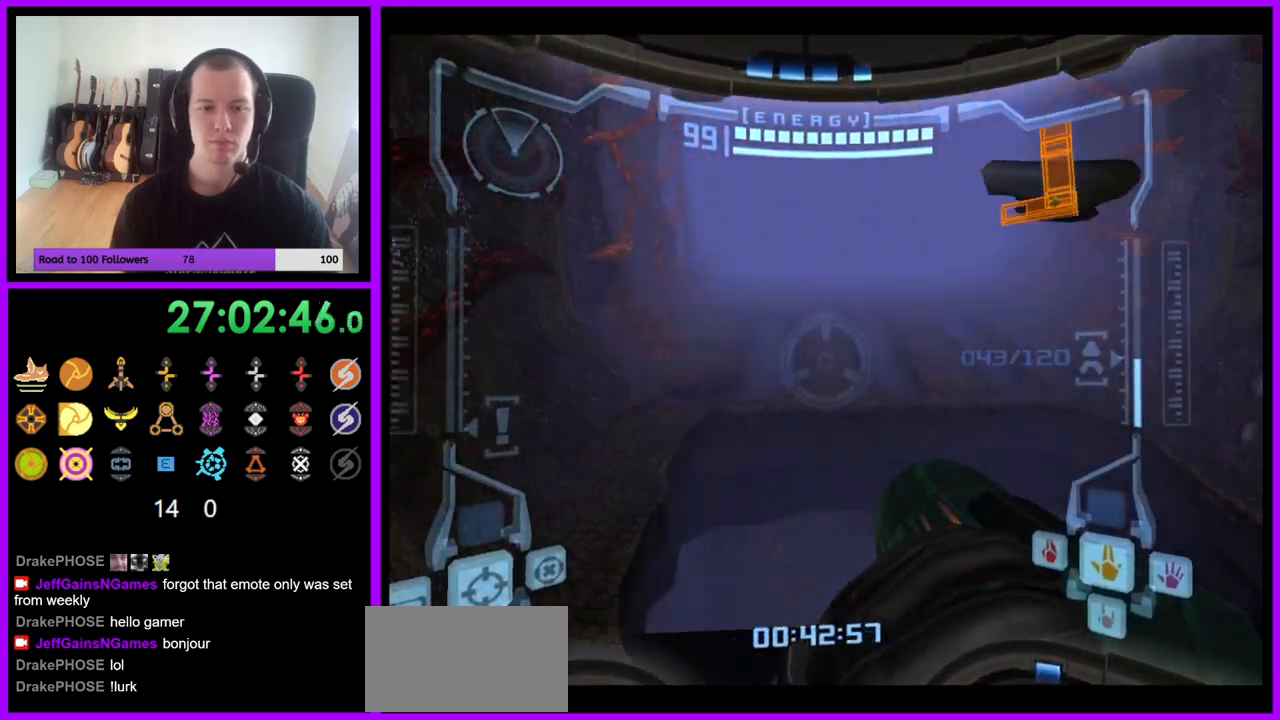
{"buttons": ["L1"], "left_stick": "down", "right_stick": "center", "events": [[133, "right_stick", "up-right"], [283, "R1", "up"], [283, "left_stick", "down"], [300, "L1", "down"], [317, "B", "down"], [350, "right_stick", "center"], [383, "B", "up"]]}
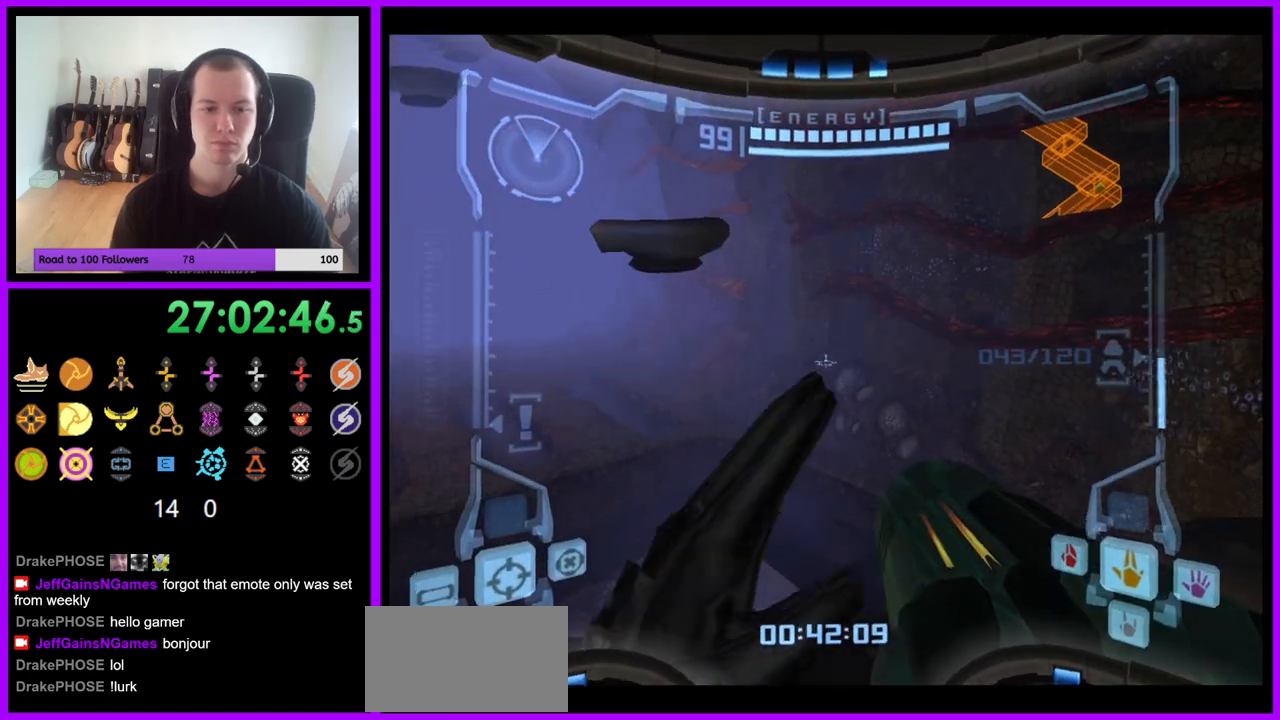
{"buttons": ["L1"], "left_stick": "center", "right_stick": "center", "events": [[217, "R1", "down"], [233, "L1", "up"], [233, "left_stick", "center"], [283, "left_stick", "up-left"], [483, "left_stick", "center"], [500, "L1", "down"], [500, "R1", "up"]]}
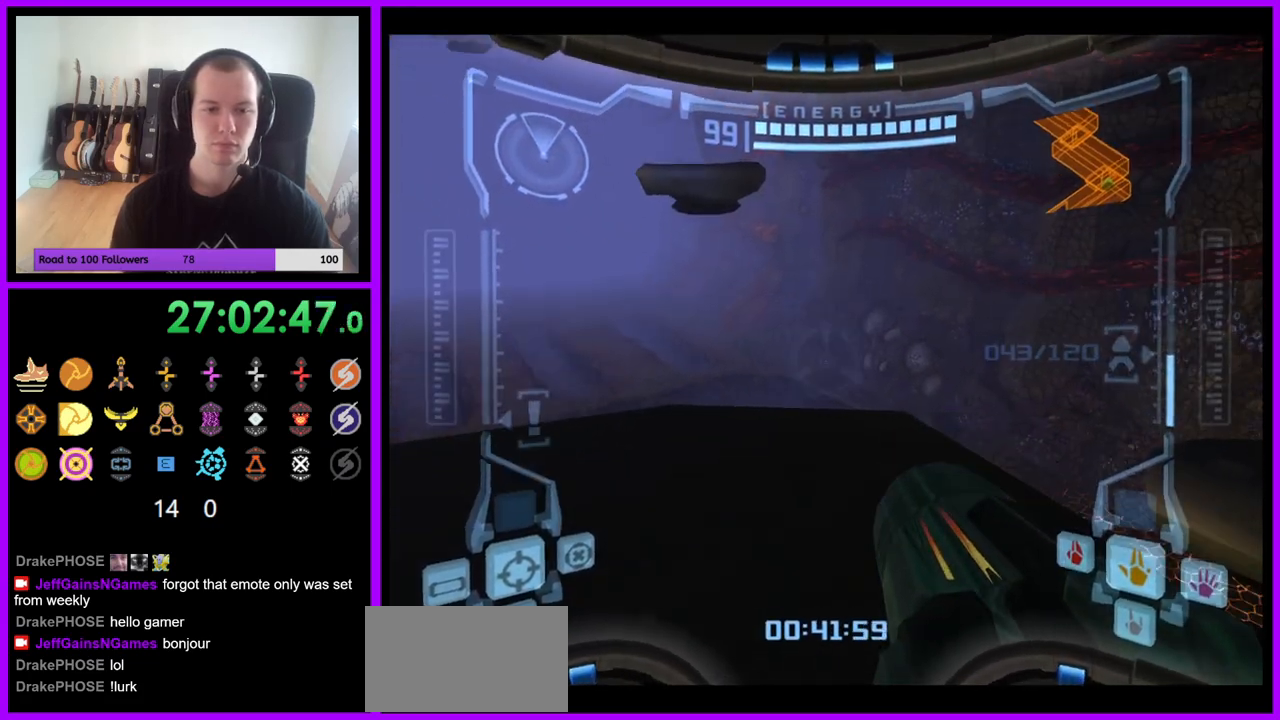
{"buttons": ["L1"], "left_stick": "center", "right_stick": "center", "events": [[117, "left_stick", "down"], [283, "left_stick", "left"], [367, "left_stick", "center"]]}
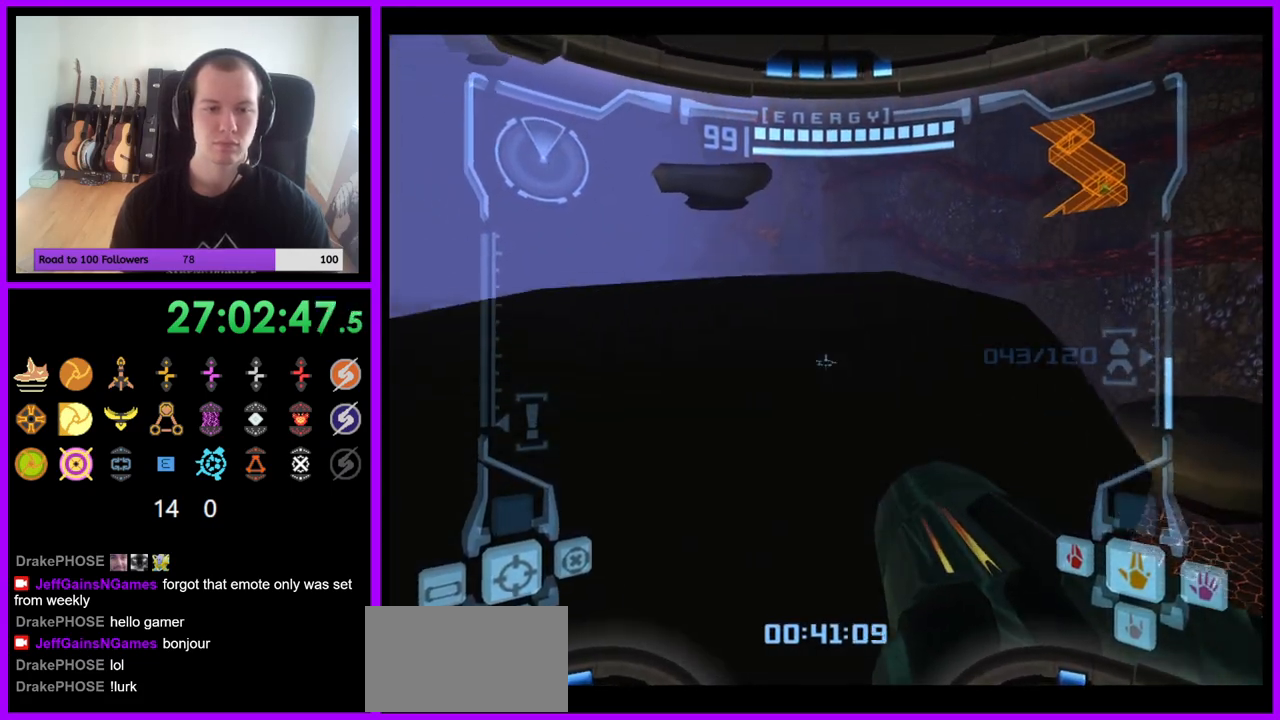
{"buttons": ["L1"], "left_stick": "right", "right_stick": "center", "events": [[233, "L1", "up"], [267, "left_stick", "up-left"], [333, "left_stick", "center"], [450, "L1", "down"], [450, "left_stick", "right"]]}
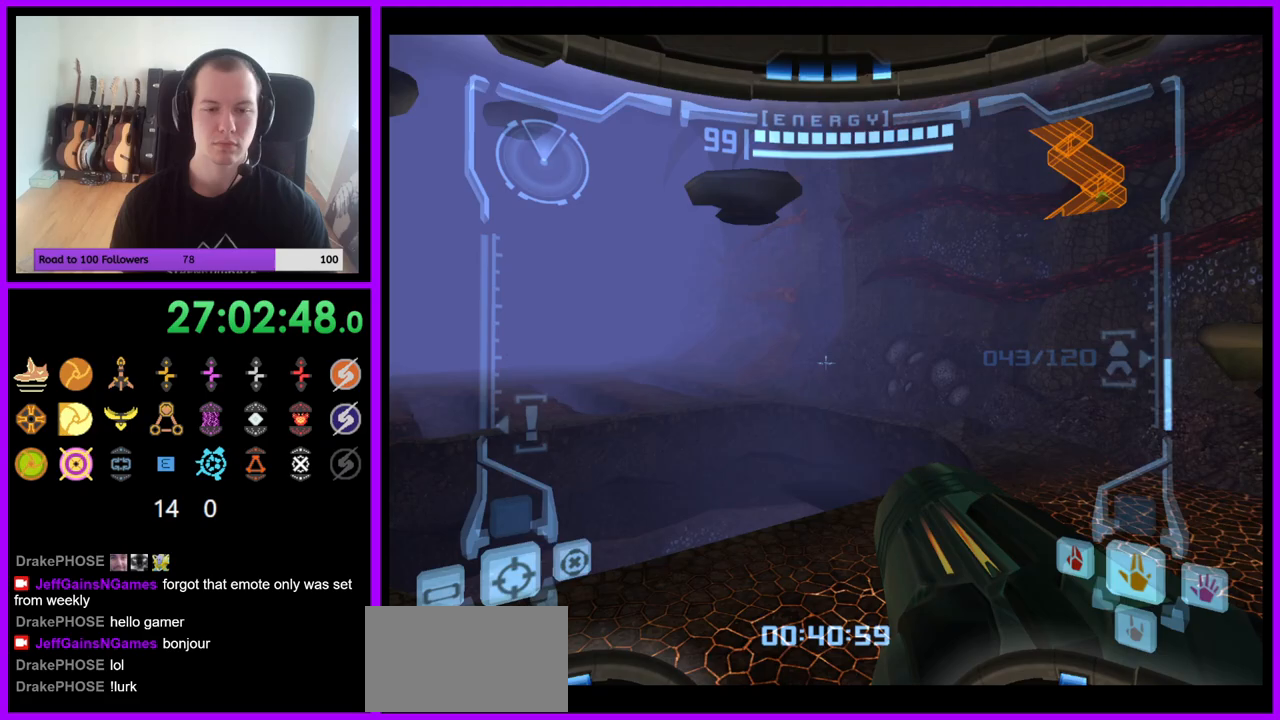
{"buttons": ["B", "L1"], "left_stick": "right", "right_stick": "center", "events": [[417, "B", "down"]]}
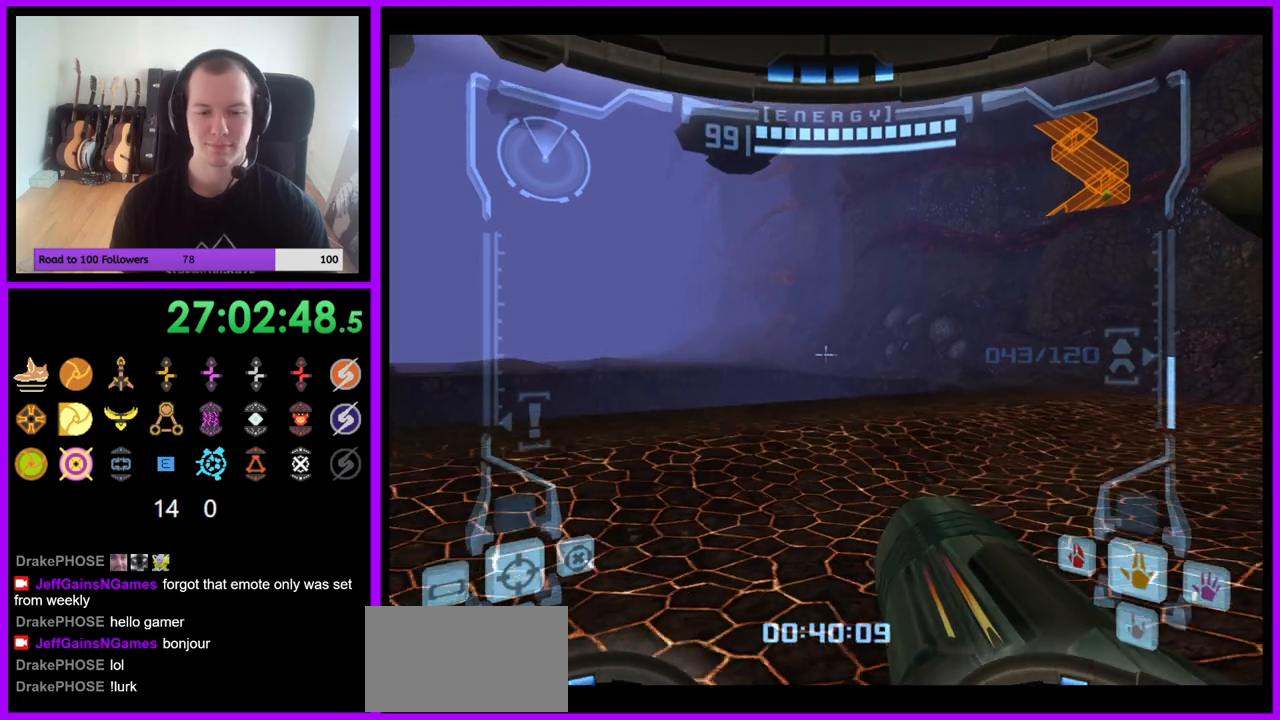
{"buttons": [], "left_stick": "up", "right_stick": "center", "events": [[17, "B", "up"], [100, "L1", "up"], [200, "left_stick", "up-right"], [333, "left_stick", "up"]]}
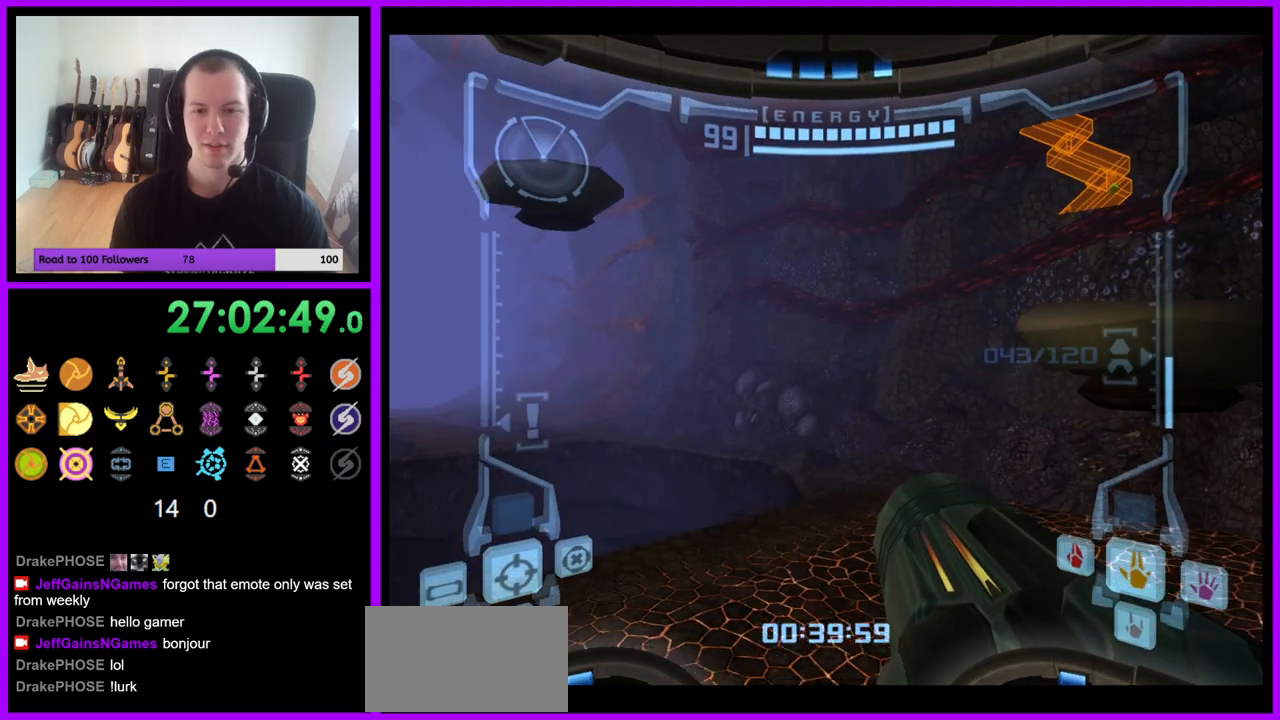
{"buttons": [], "left_stick": "up-right", "right_stick": "center", "events": [[183, "left_stick", "up-left"], [483, "left_stick", "up-right"]]}
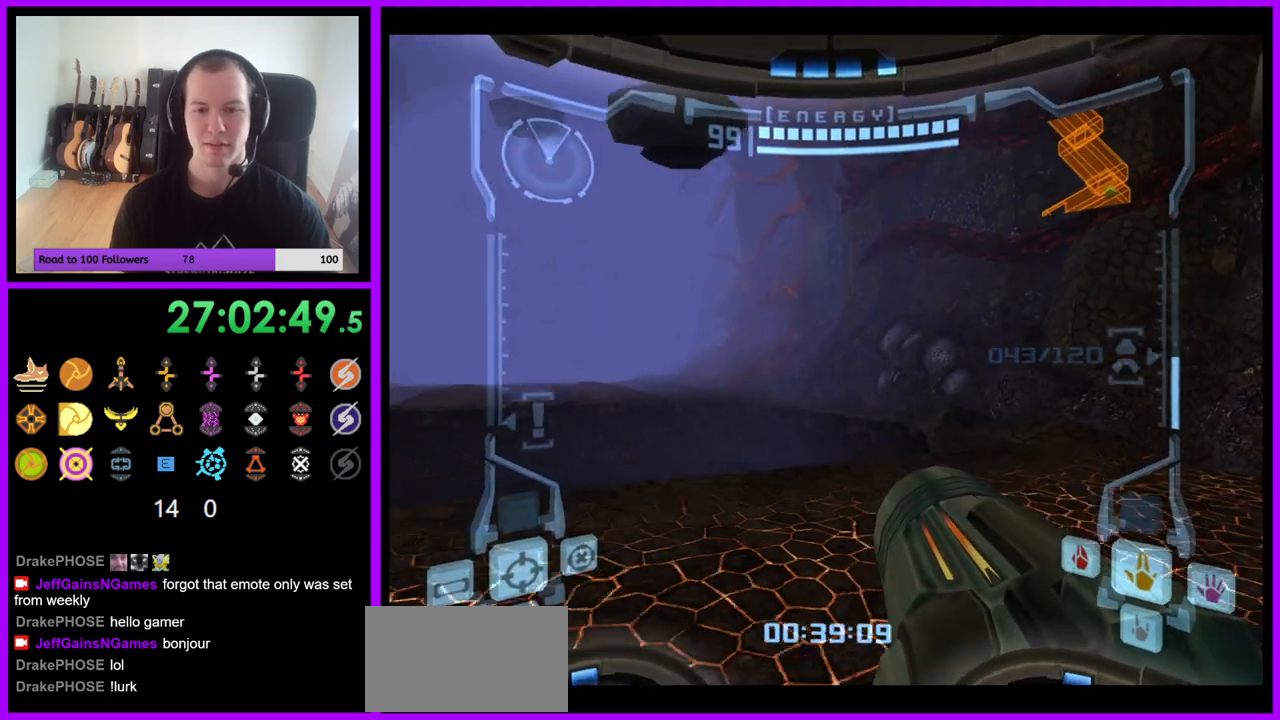
{"buttons": ["L1"], "left_stick": "down-right", "right_stick": "center", "events": [[50, "L1", "down"], [83, "left_stick", "down-right"], [267, "B", "down"], [383, "B", "up"]]}
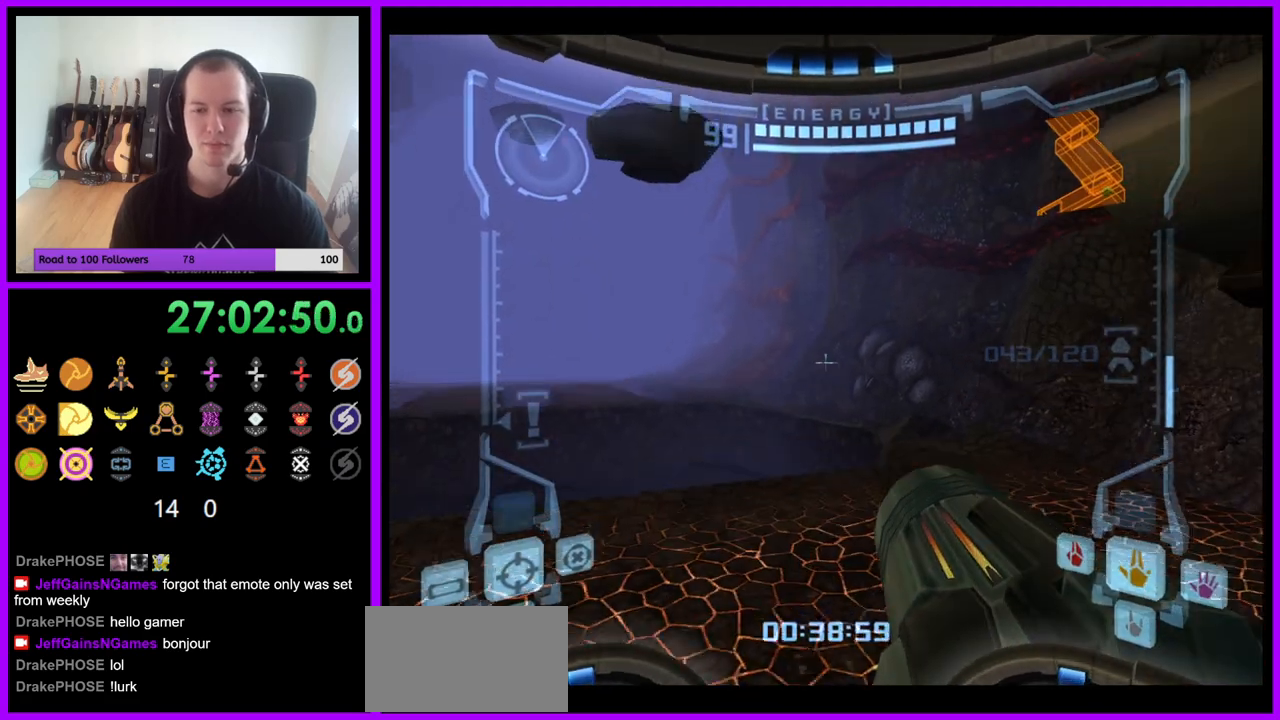
{"buttons": ["B", "L1"], "left_stick": "up-right", "right_stick": "center", "events": [[17, "left_stick", "right"], [83, "L1", "up"], [217, "left_stick", "up"], [417, "L1", "down"], [417, "left_stick", "up-right"], [467, "B", "down"]]}
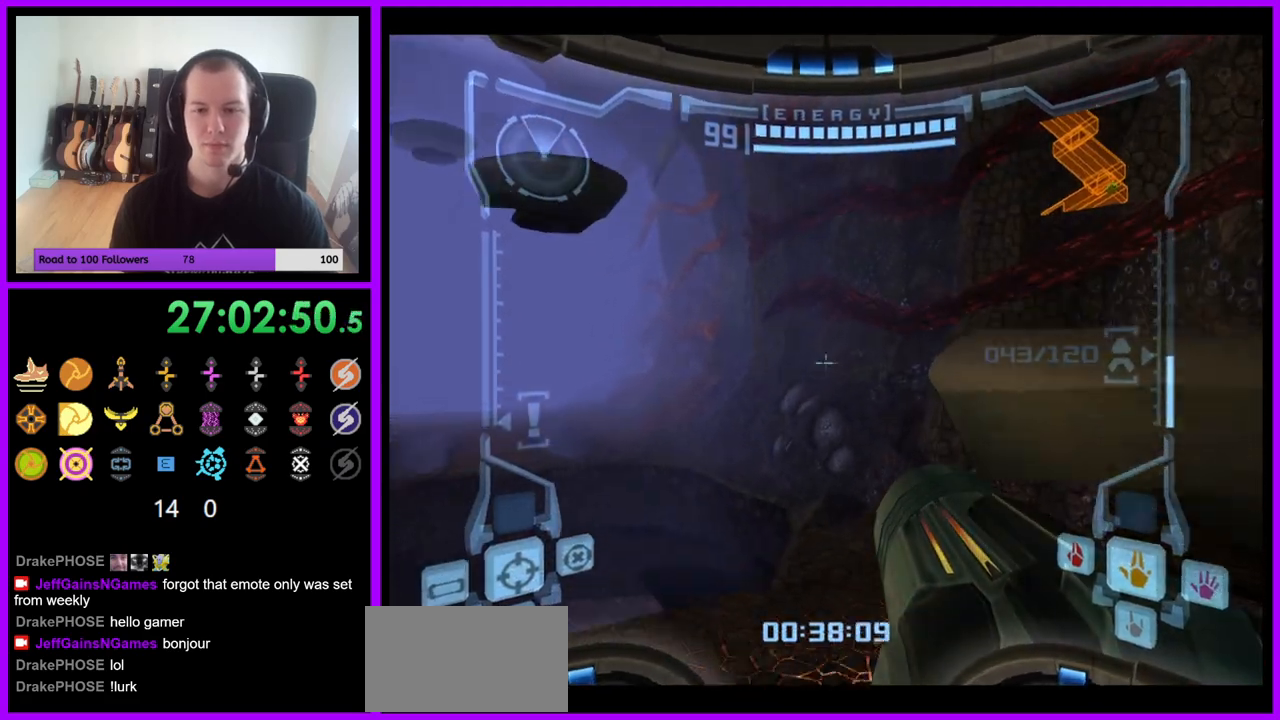
{"buttons": [], "left_stick": "down-left", "right_stick": "center", "events": [[50, "B", "up"], [200, "L1", "up"], [350, "left_stick", "left"], [450, "left_stick", "down-left"]]}
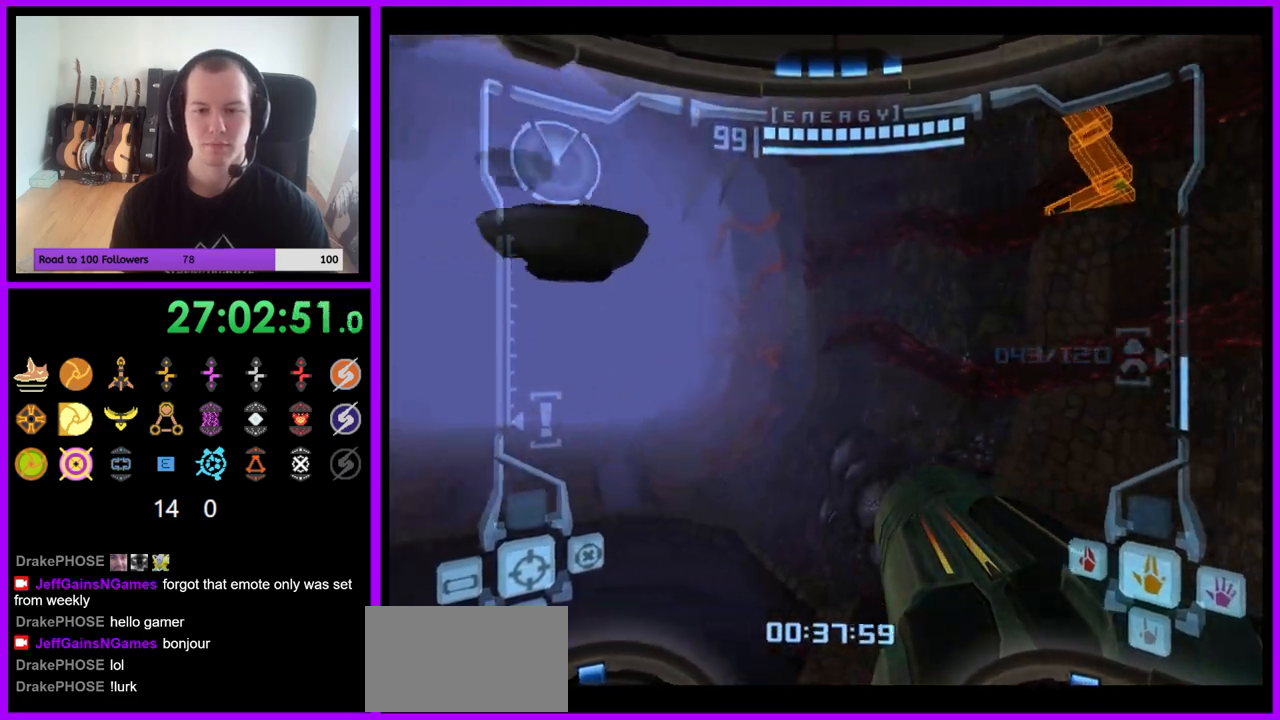
{"buttons": [], "left_stick": "left", "right_stick": "center", "events": [[17, "Z", "down"], [83, "left_stick", "left"], [250, "Z", "up"]]}
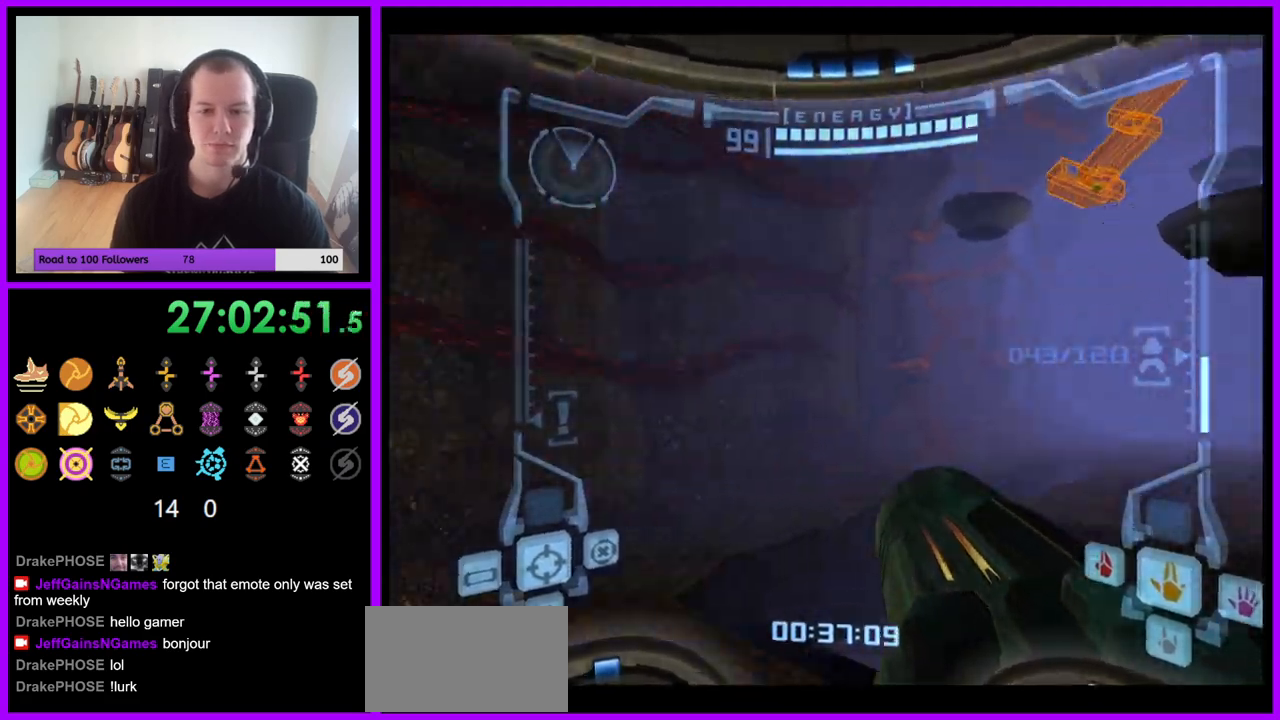
{"buttons": ["L1"], "left_stick": "up-left", "right_stick": "center", "events": [[300, "left_stick", "up-left"], [333, "L1", "down"], [367, "Z", "down"], [383, "B", "down"], [417, "Z", "up"], [450, "B", "up"]]}
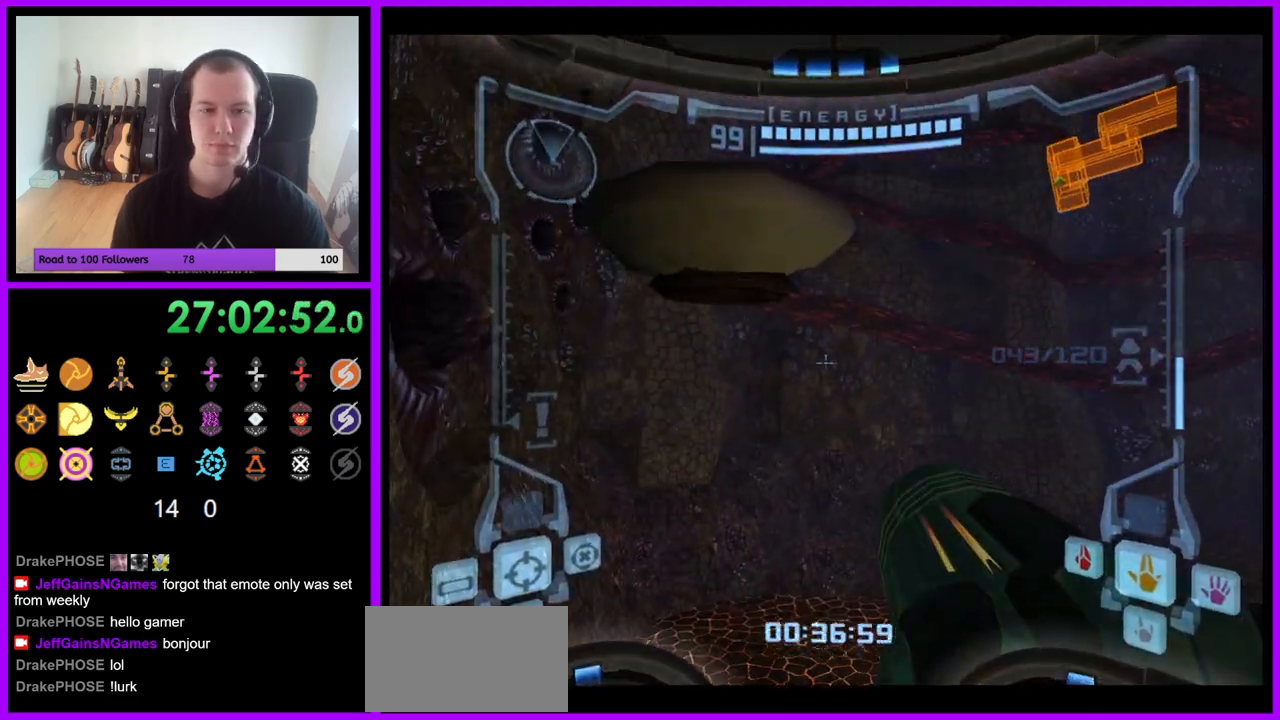
{"buttons": ["L1", "R1"], "left_stick": "up-right", "right_stick": "center", "events": [[100, "L1", "up"], [133, "R1", "down"], [217, "left_stick", "up-right"], [500, "L1", "down"]]}
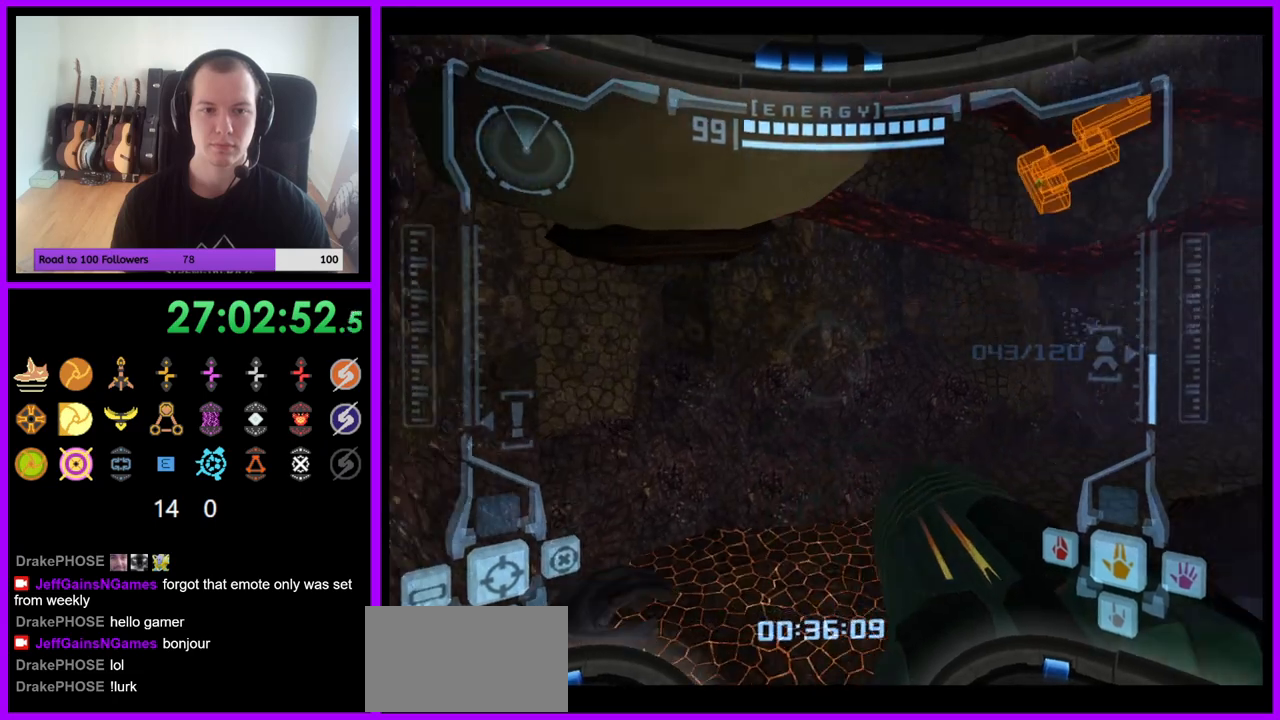
{"buttons": ["R1"], "left_stick": "up-right", "right_stick": "center", "events": [[17, "B", "down"], [83, "B", "up"], [183, "L1", "up"]]}
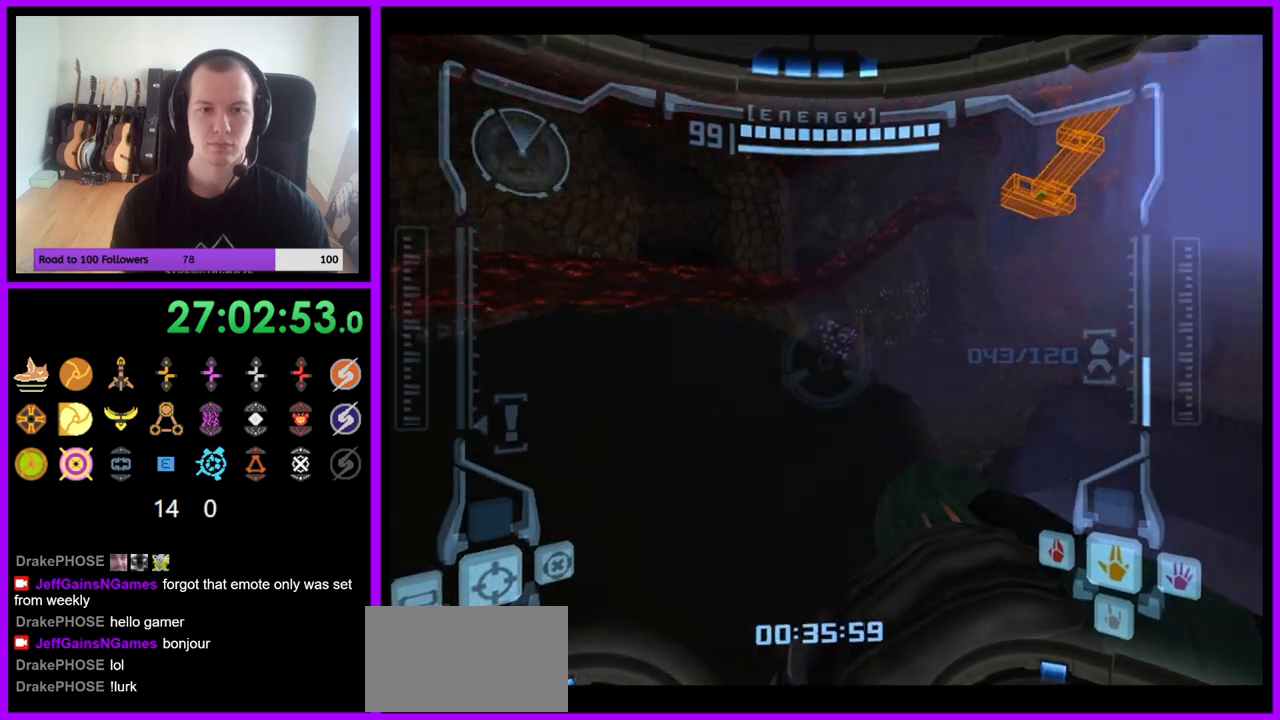
{"buttons": ["L1"], "left_stick": "center", "right_stick": "center", "events": [[383, "R1", "up"], [433, "L1", "down"], [467, "left_stick", "center"]]}
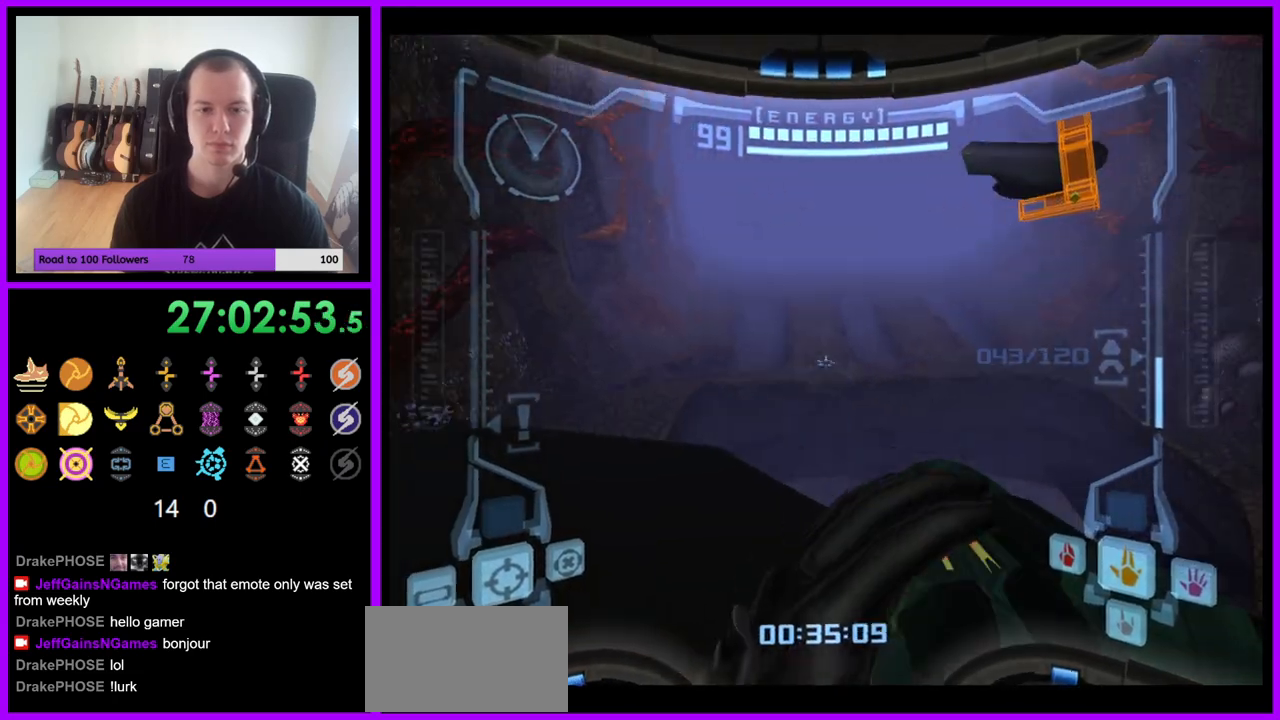
{"buttons": ["R1"], "left_stick": "right", "right_stick": "center", "events": [[33, "left_stick", "left"], [383, "L1", "up"], [383, "R1", "down"], [383, "left_stick", "center"], [433, "left_stick", "right"]]}
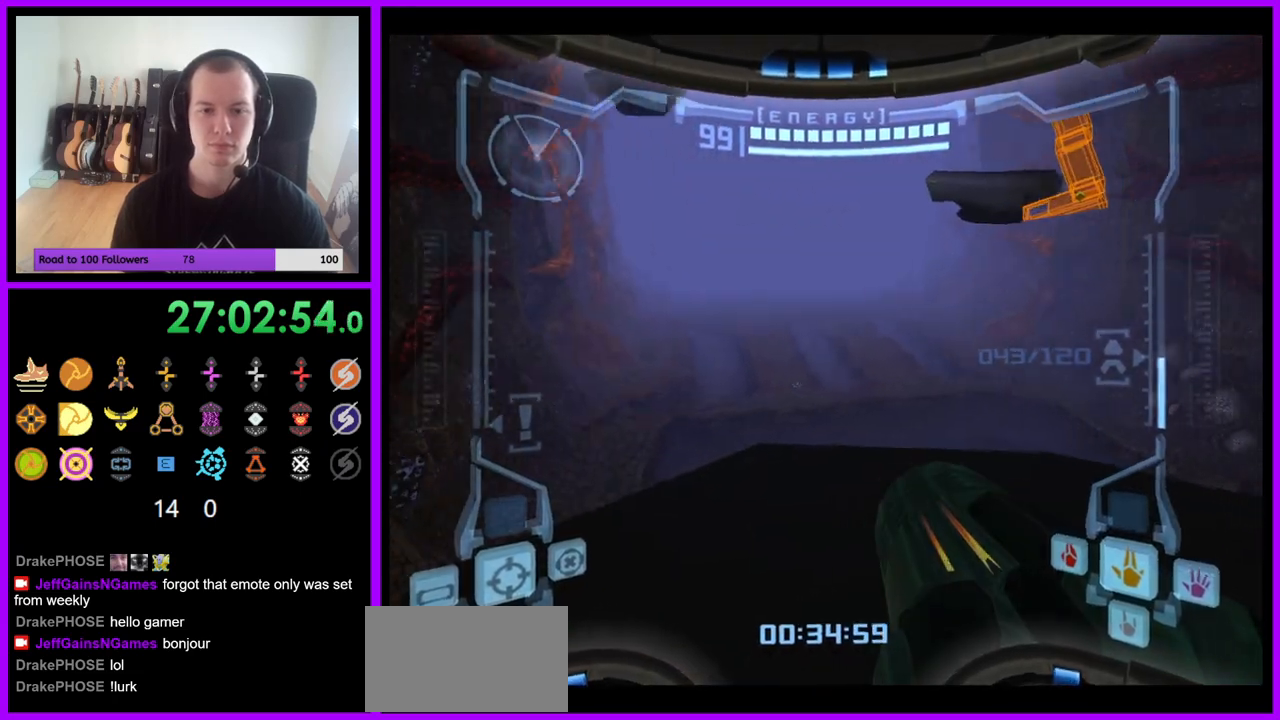
{"buttons": ["L1"], "left_stick": "center", "right_stick": "center", "events": [[133, "left_stick", "up-right"], [250, "L1", "down"], [250, "R1", "up"], [267, "left_stick", "center"]]}
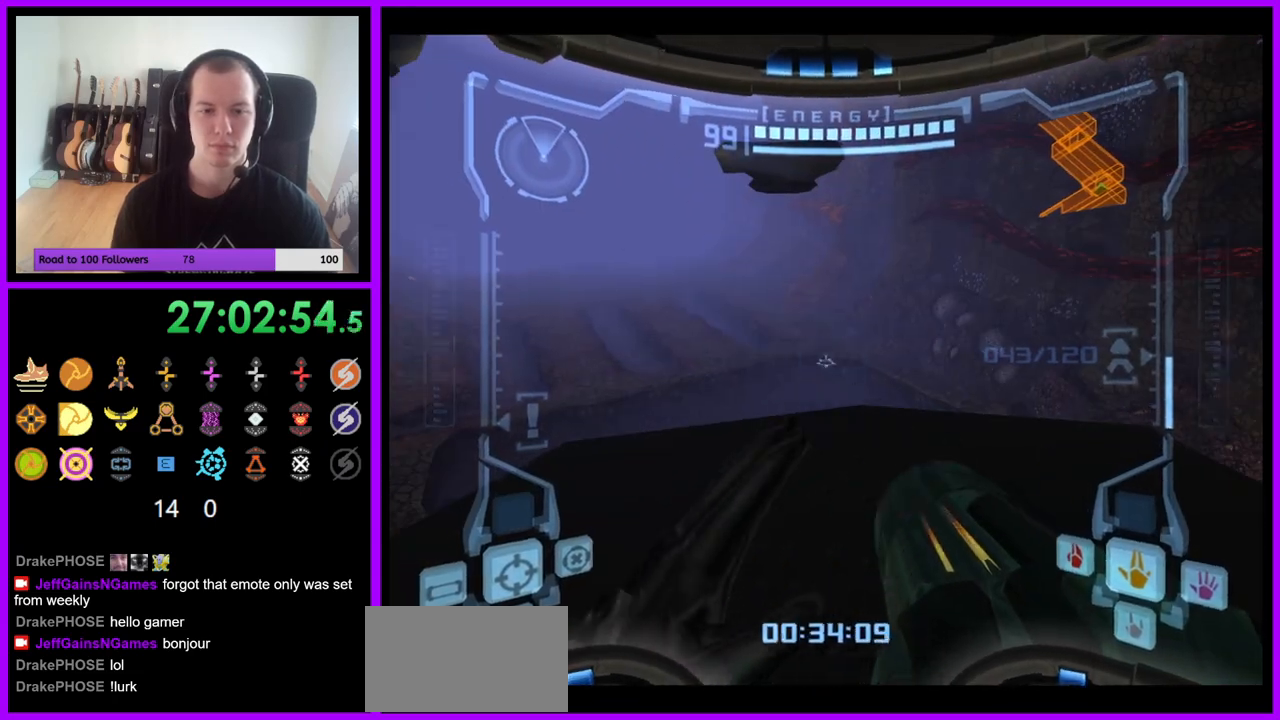
{"buttons": ["L1"], "left_stick": "center", "right_stick": "center", "events": [[183, "left_stick", "right"], [300, "left_stick", "down"], [400, "left_stick", "center"]]}
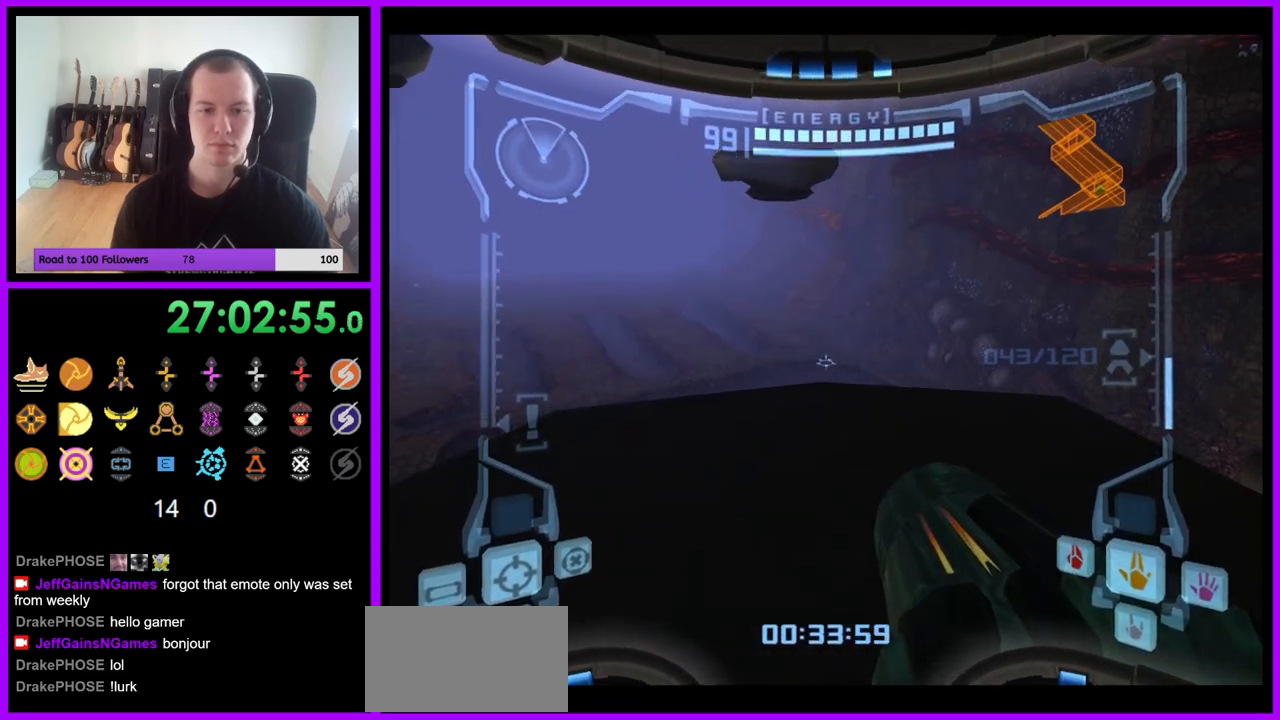
{"buttons": ["L1"], "left_stick": "center", "right_stick": "center", "events": [[17, "R1", "down"], [100, "L1", "up"], [133, "left_stick", "up-right"], [300, "left_stick", "center"], [317, "L1", "down"], [350, "R1", "up"]]}
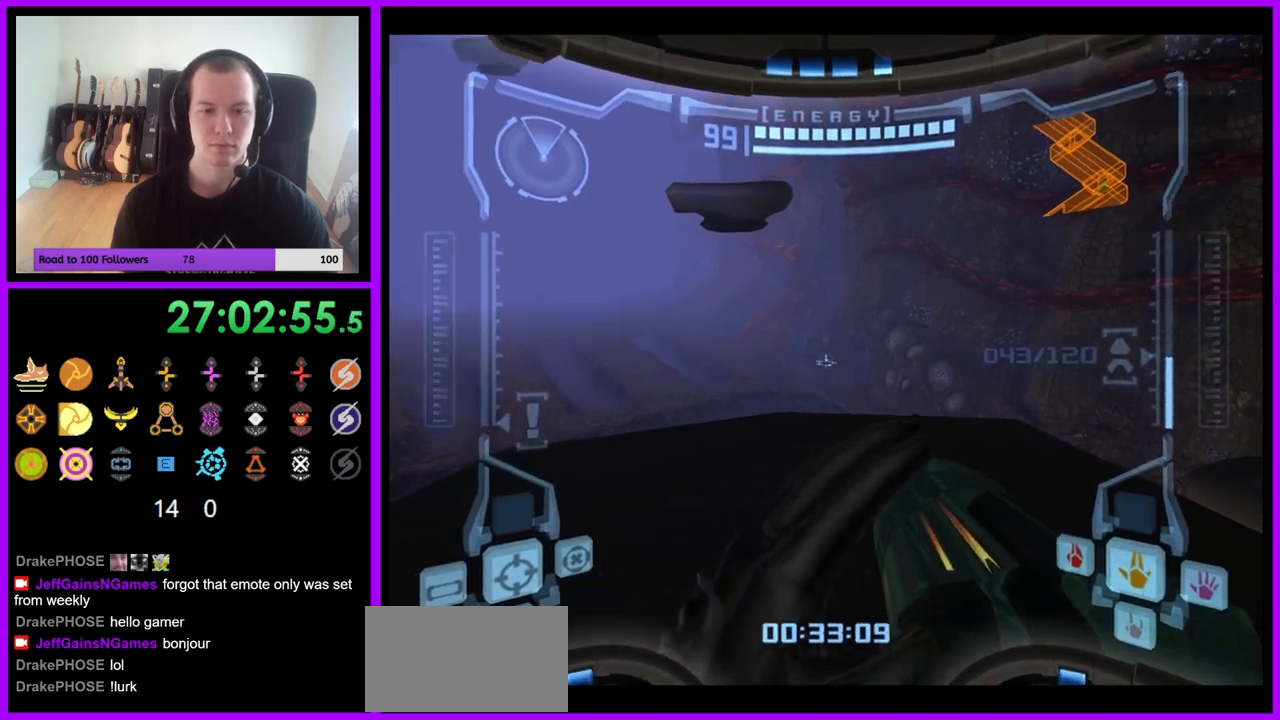
{"buttons": ["L1"], "left_stick": "up", "right_stick": "center", "events": [[150, "left_stick", "up"]]}
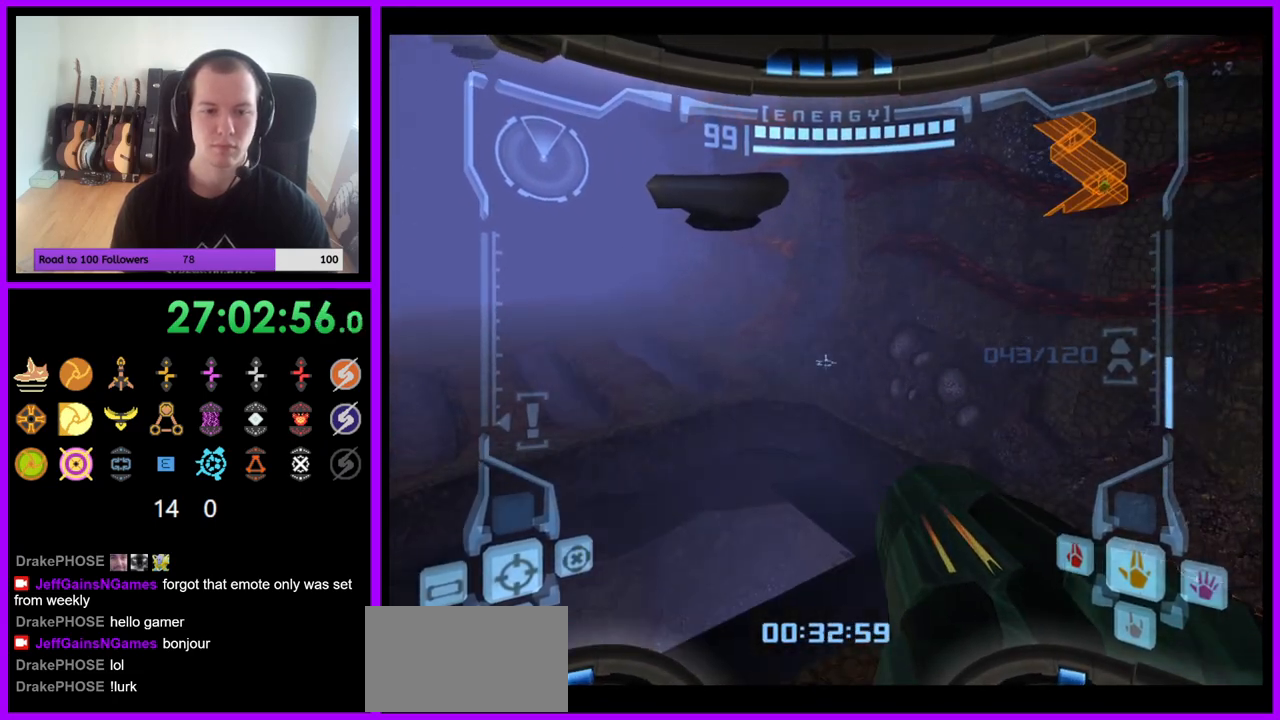
{"buttons": ["R1"], "left_stick": "up-left", "right_stick": "center", "events": [[200, "B", "down"], [267, "B", "up"], [417, "L1", "up"], [417, "R1", "down"], [500, "left_stick", "up-left"]]}
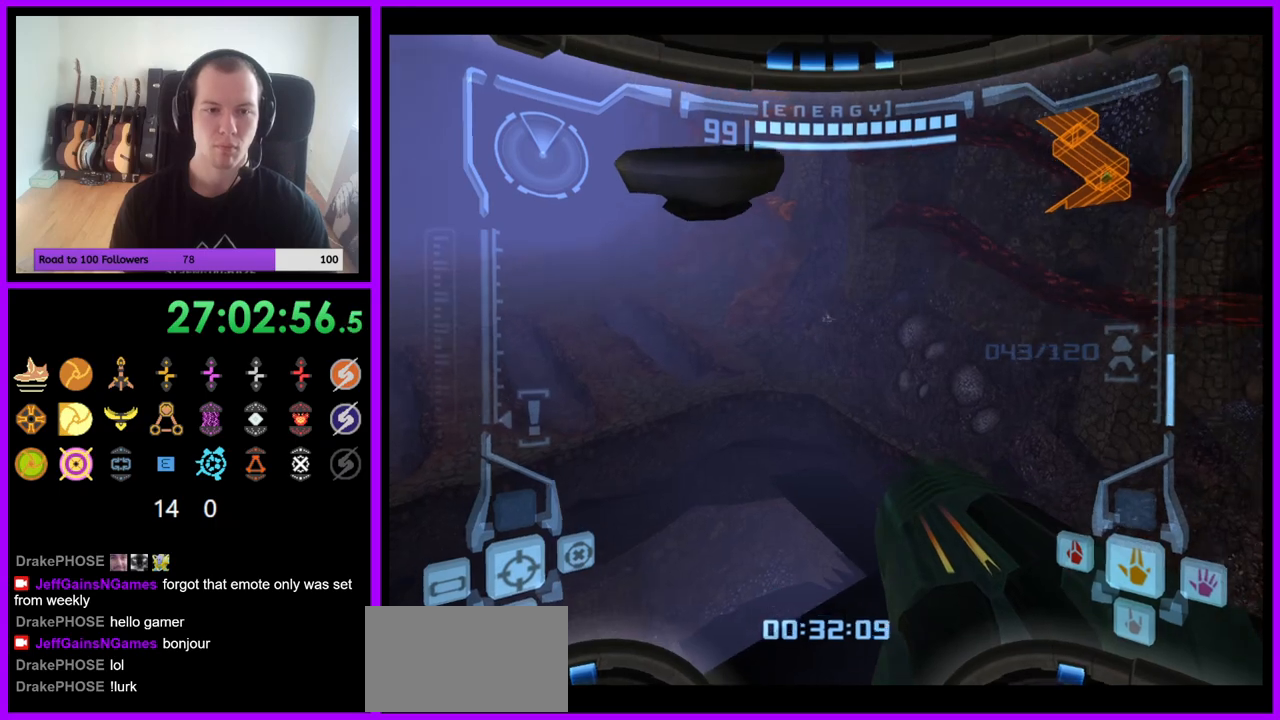
{"buttons": ["R1"], "left_stick": "up-left", "right_stick": "center"}
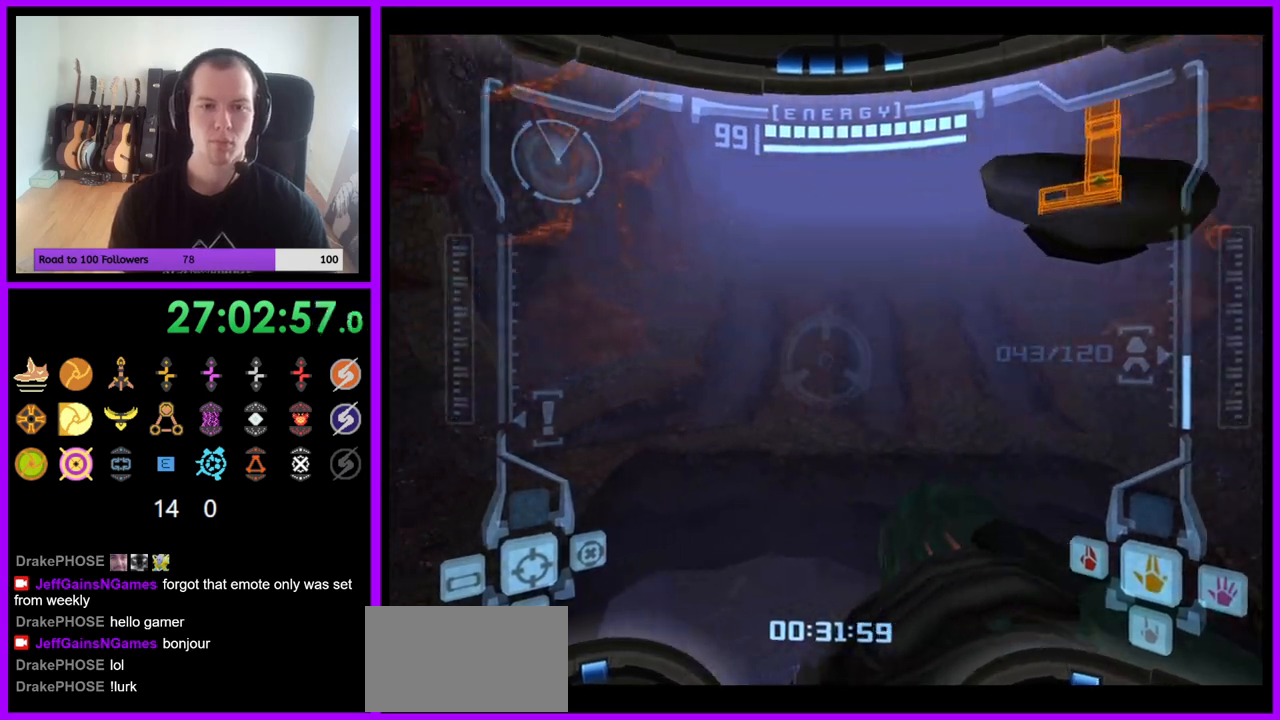
{"buttons": ["R1"], "left_stick": "up", "right_stick": "center", "events": [[133, "left_stick", "up"], [250, "L1", "down"], [250, "left_stick", "up-left"], [283, "B", "down"], [350, "B", "up"], [367, "left_stick", "up"], [400, "L1", "up"]]}
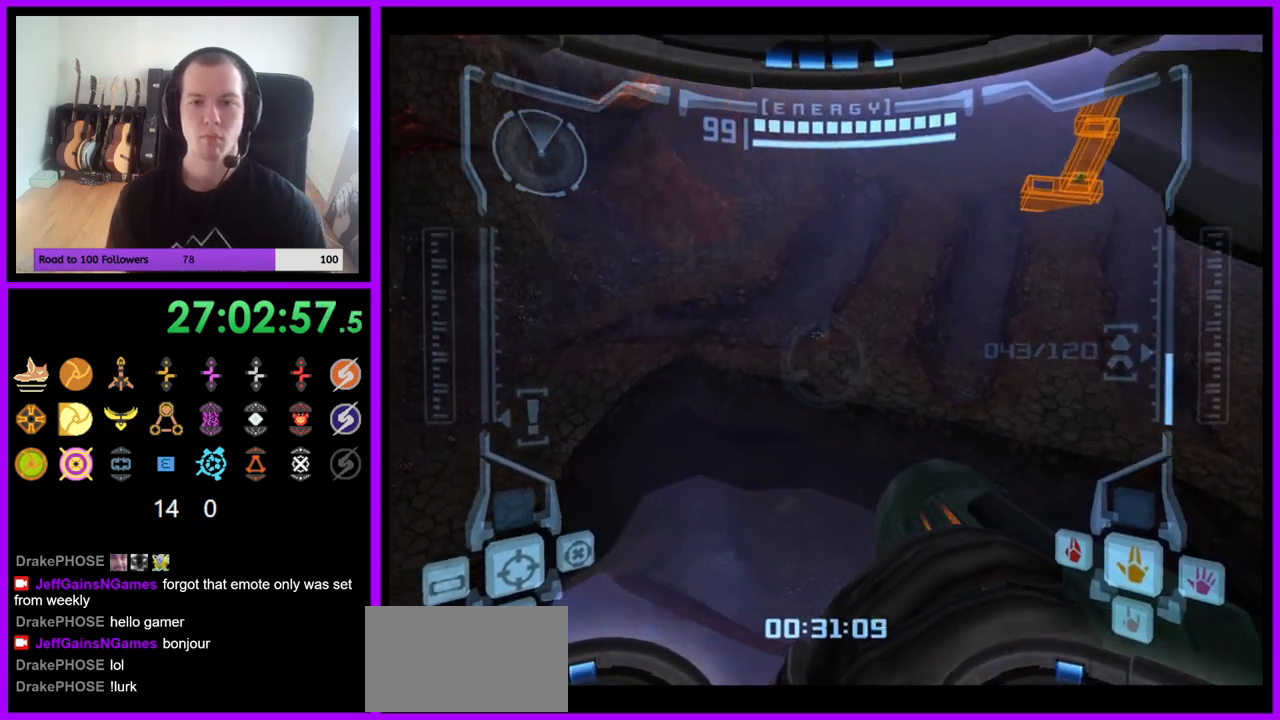
{"buttons": ["R1"], "left_stick": "up-left", "right_stick": "center", "events": [[433, "left_stick", "up-left"]]}
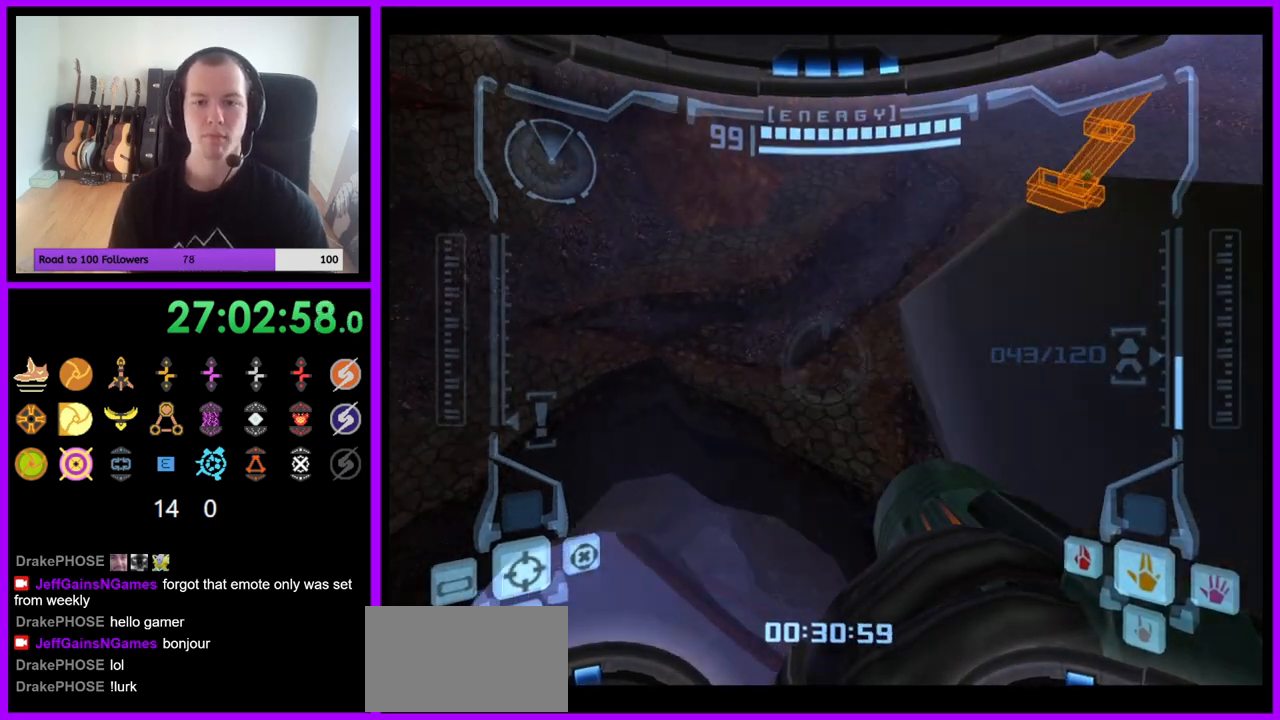
{"buttons": ["L1"], "left_stick": "right", "right_stick": "center"}
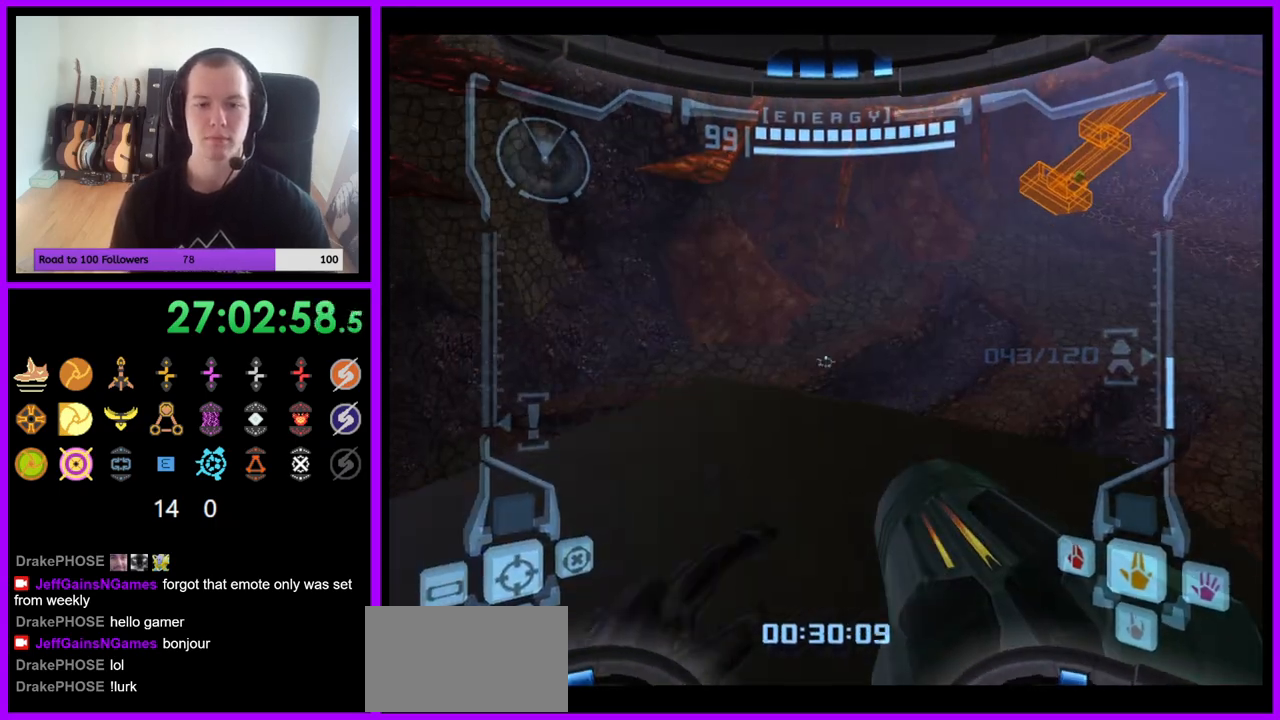
{"buttons": [], "left_stick": "center", "right_stick": "center", "events": [[33, "left_stick", "center"], [150, "L1", "up"], [317, "left_stick", "left"], [500, "left_stick", "center"]]}